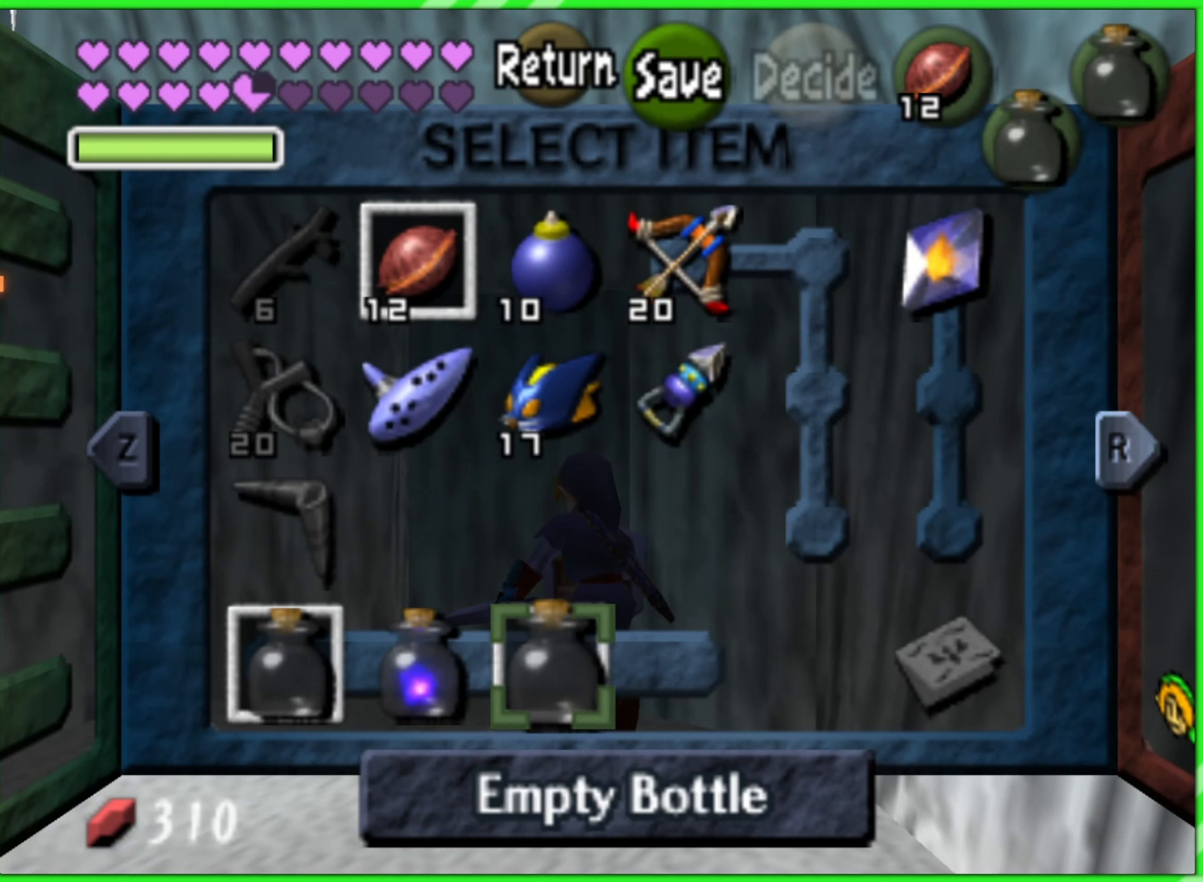
Gameplay with a controller (Nintendo layout); each line is a JSON object with the inputs held at the frame after it. "events" lists button and stick changes between this image and that frame as [ms after this image, input, new state], when the widget could be followed in between. Not read: L2 L3 R3 X Y.
{"buttons": [], "left_stick": "center"}
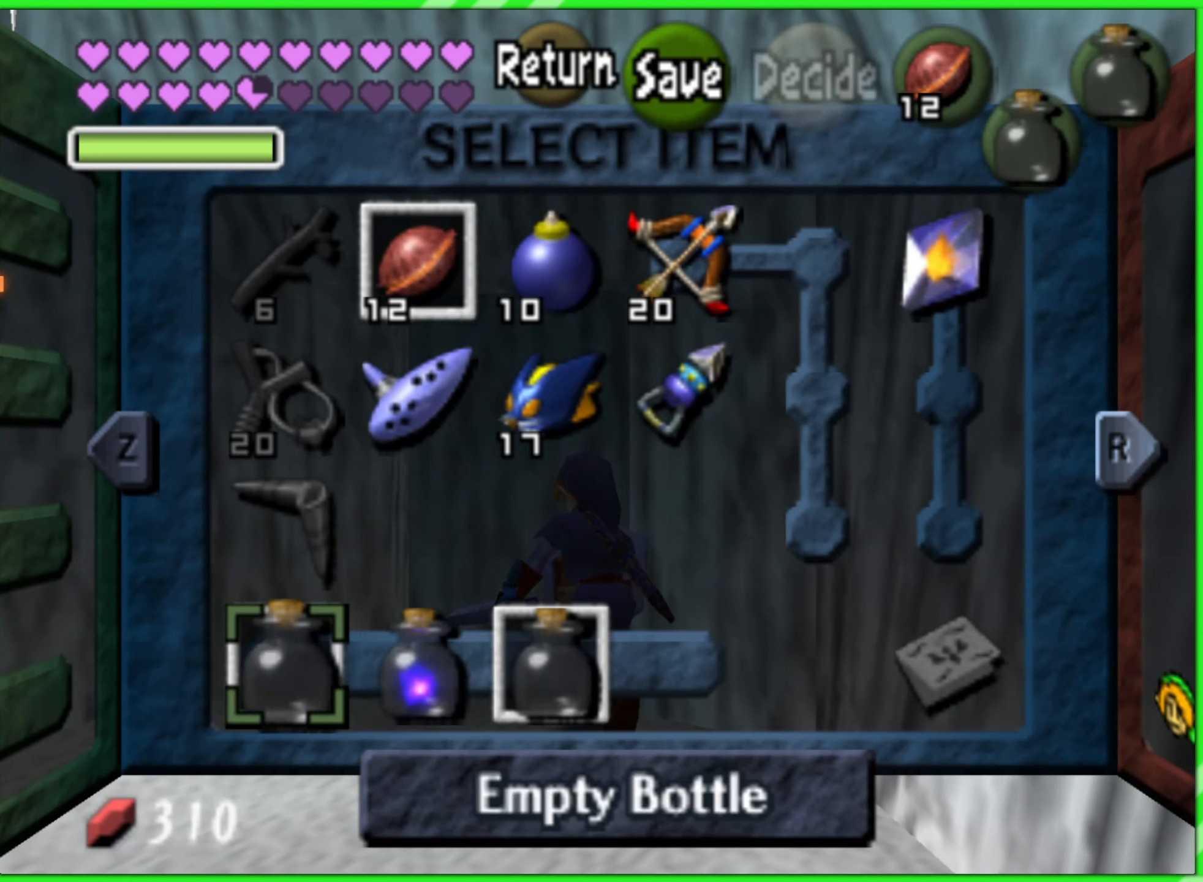
{"buttons": [], "left_stick": "up"}
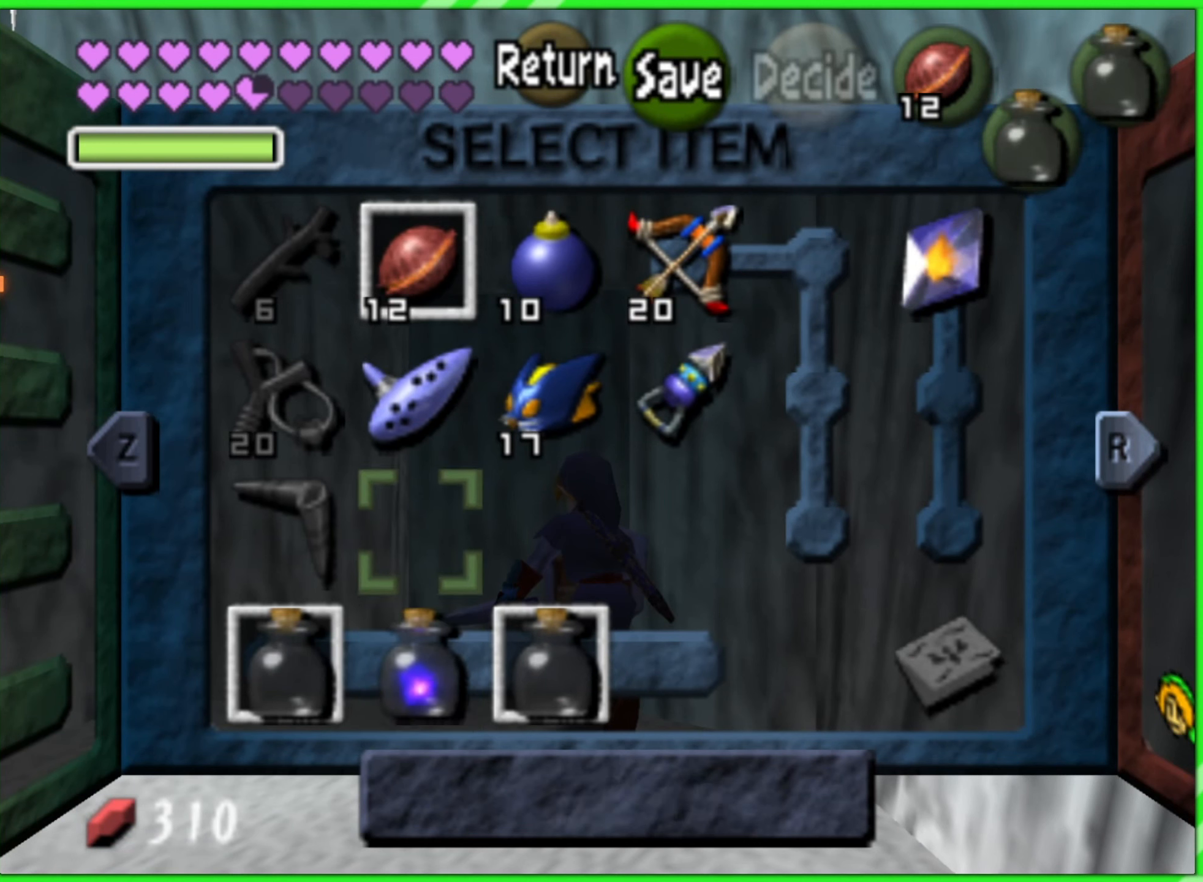
{"buttons": [], "left_stick": "right", "events": [[150, "left_stick", "center"], [250, "left_stick", "up"], [383, "left_stick", "center"], [467, "left_stick", "right"]]}
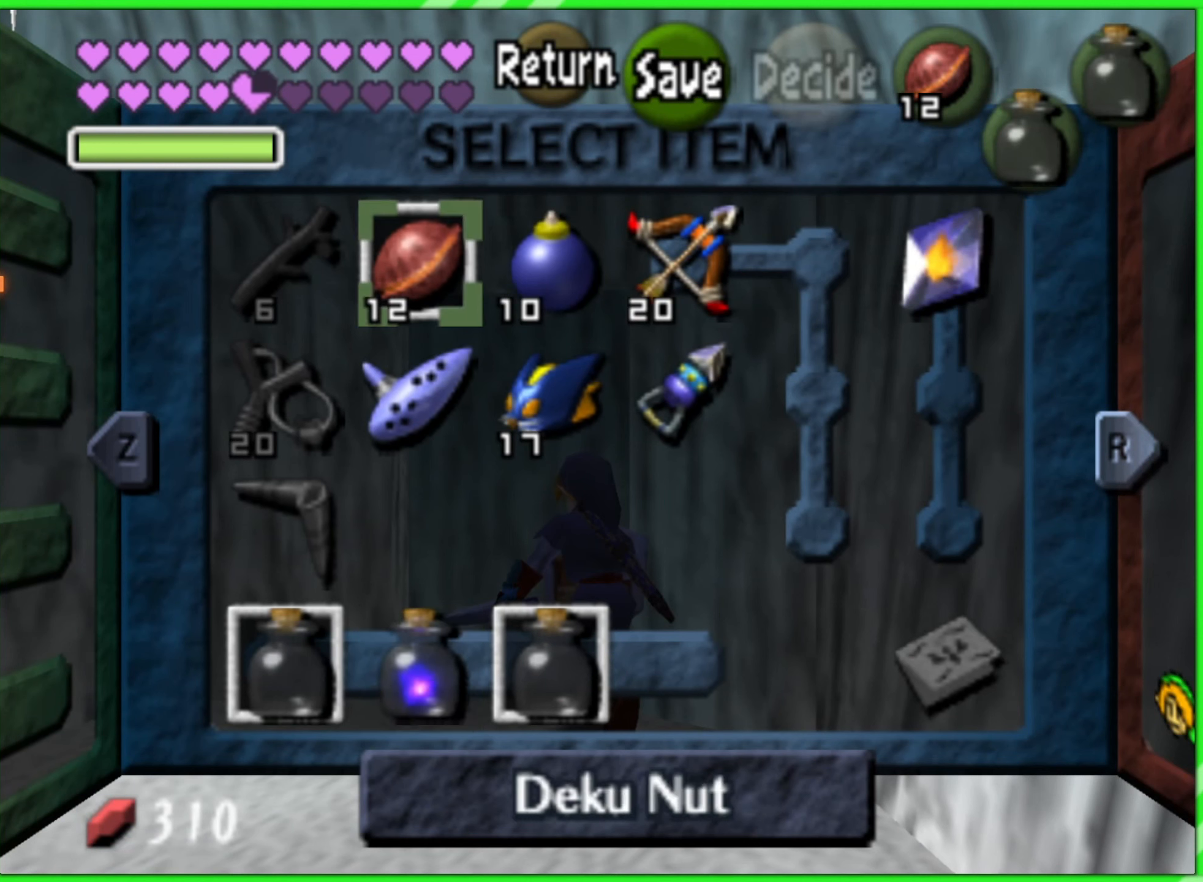
{"buttons": [], "left_stick": "down", "events": [[83, "left_stick", "center"], [167, "left_stick", "right"], [300, "left_stick", "center"], [467, "left_stick", "down"]]}
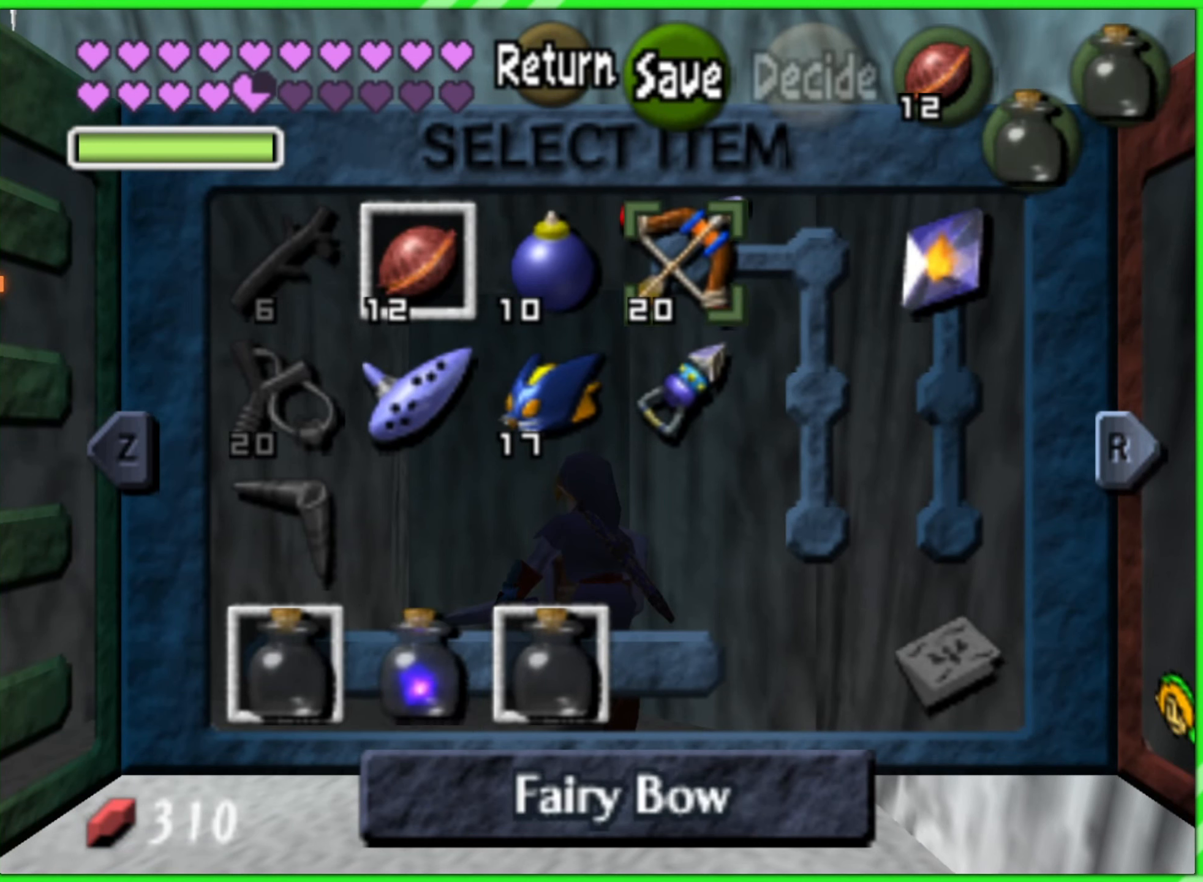
{"buttons": [], "left_stick": "down", "events": [[117, "left_stick", "center"], [200, "left_stick", "down"], [350, "left_stick", "center"], [433, "left_stick", "down"]]}
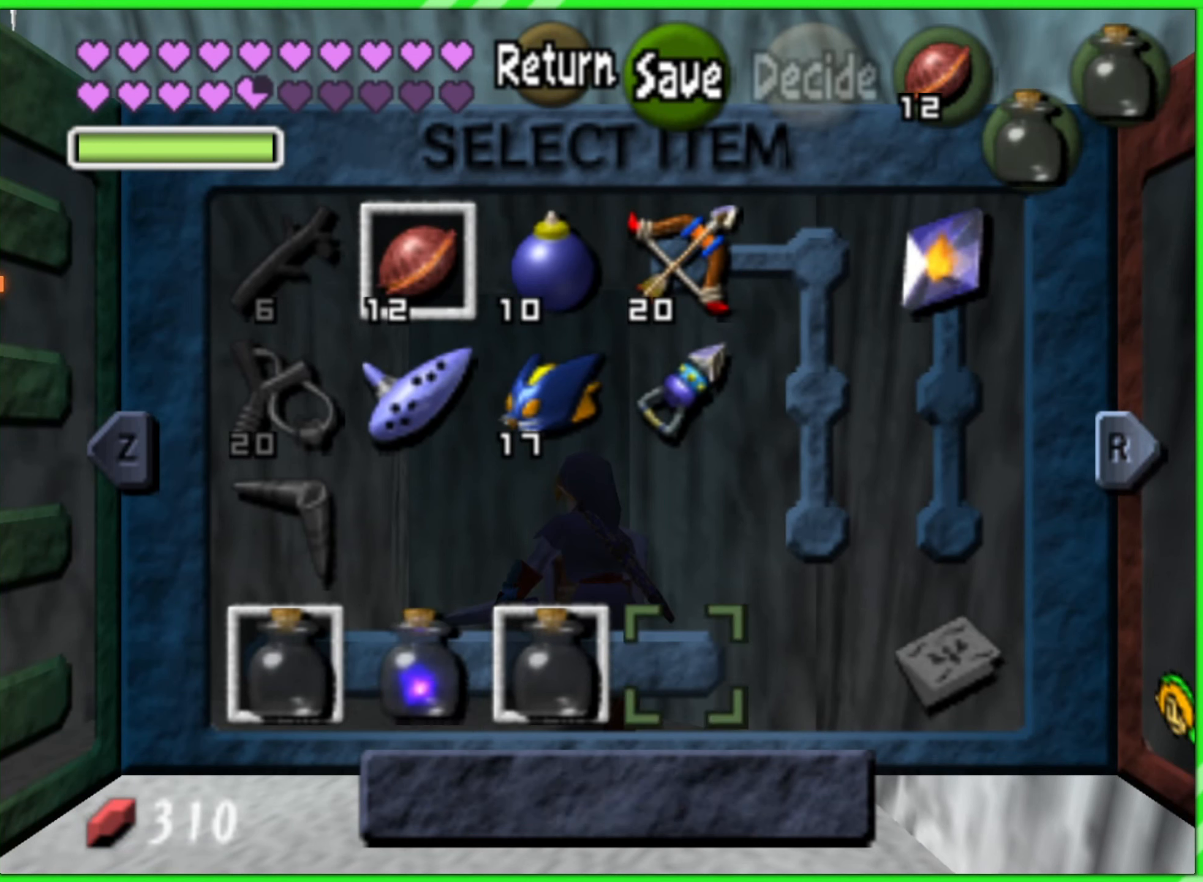
{"buttons": [], "left_stick": "up", "events": [[83, "left_stick", "center"], [267, "left_stick", "up"], [400, "left_stick", "center"], [483, "left_stick", "up"]]}
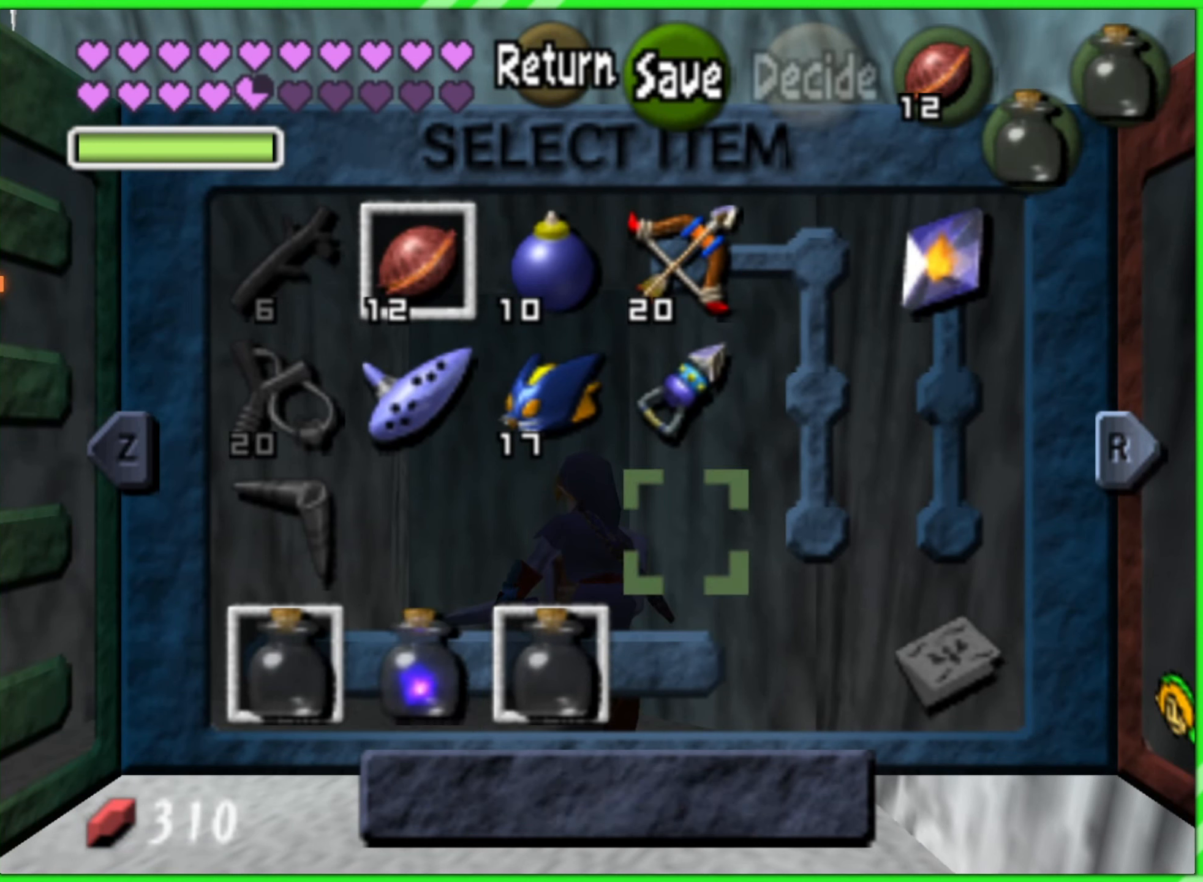
{"buttons": [], "left_stick": "center", "events": [[100, "left_stick", "center"], [200, "left_stick", "up"], [333, "left_stick", "center"]]}
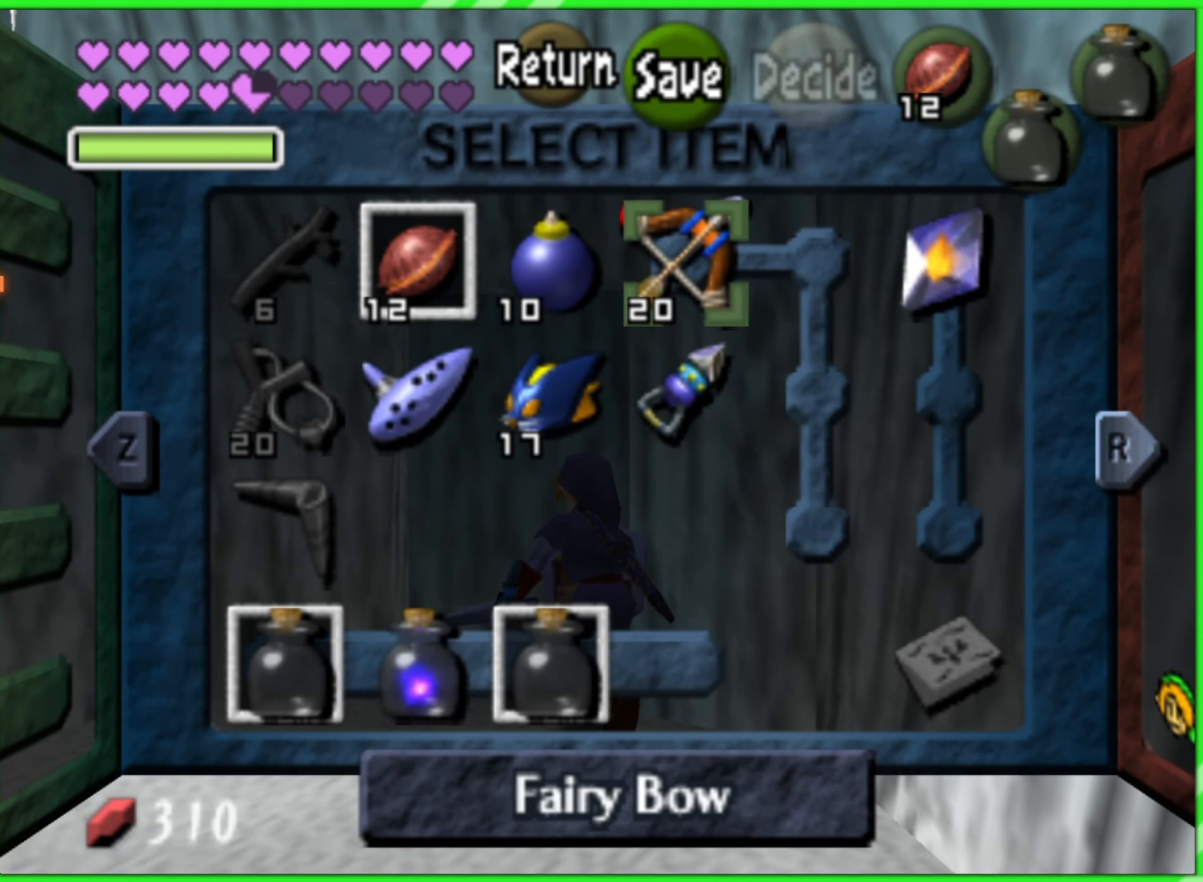
{"buttons": [], "left_stick": "center", "events": [[17, "left_stick", "down"], [167, "left_stick", "center"], [283, "left_stick", "left"], [400, "left_stick", "center"]]}
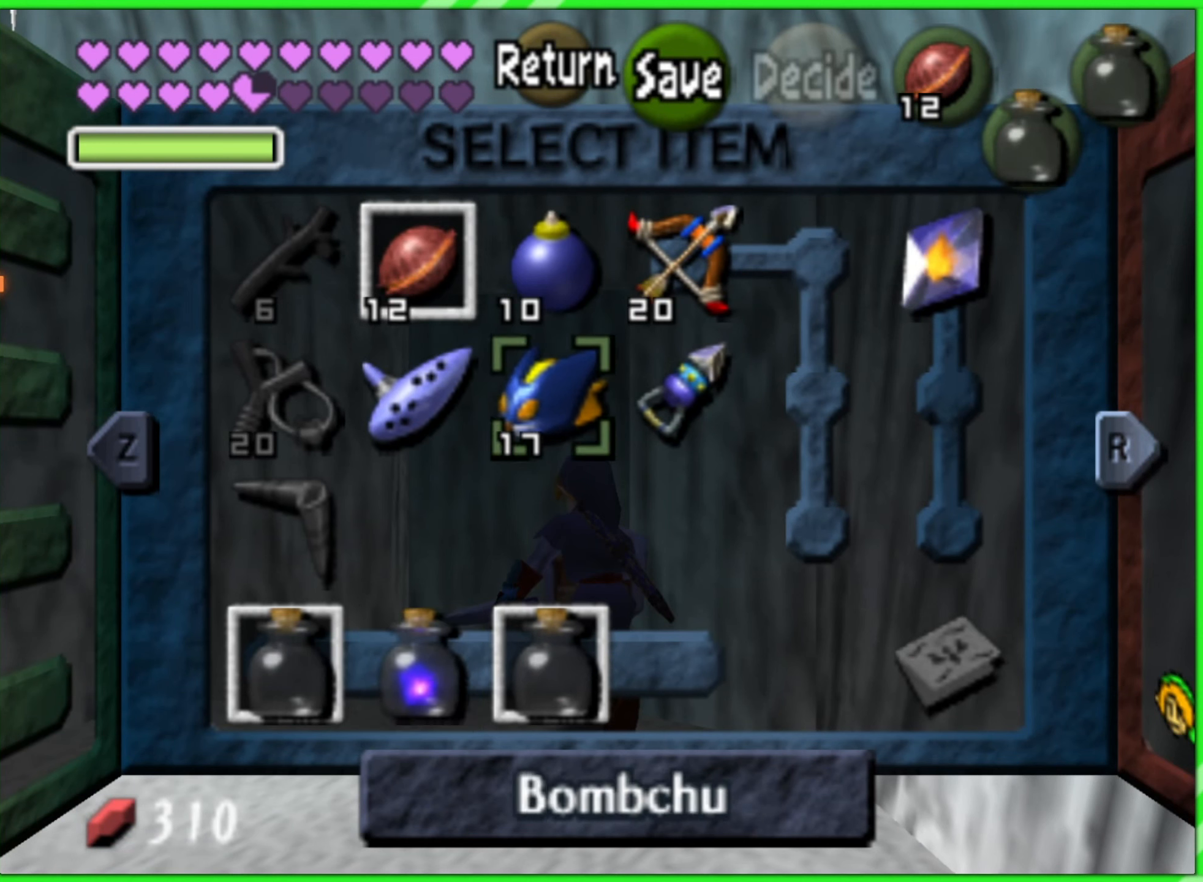
{"buttons": [], "left_stick": "center", "events": [[83, "left_stick", "right"], [233, "left_stick", "center"], [283, "C_LEFT", "down"], [433, "C_LEFT", "up"]]}
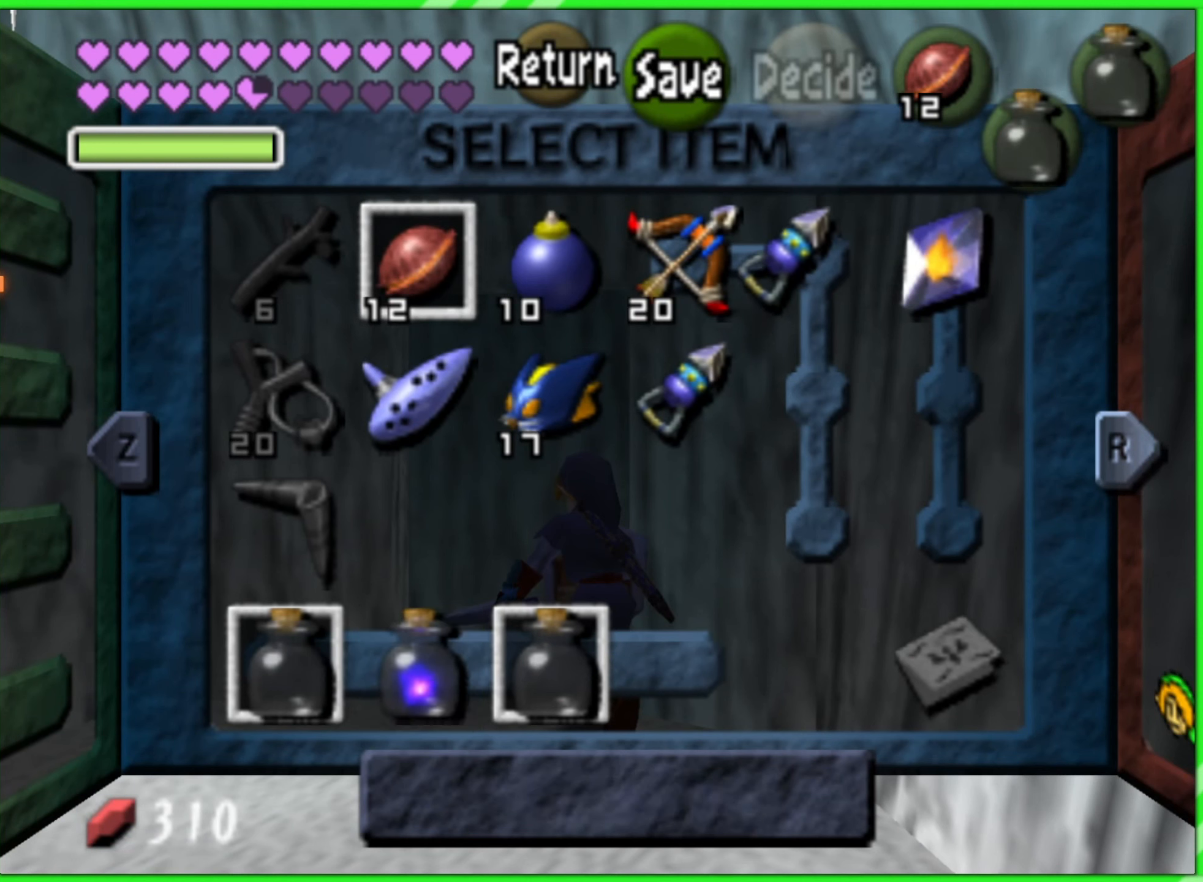
{"buttons": [], "left_stick": "center", "events": []}
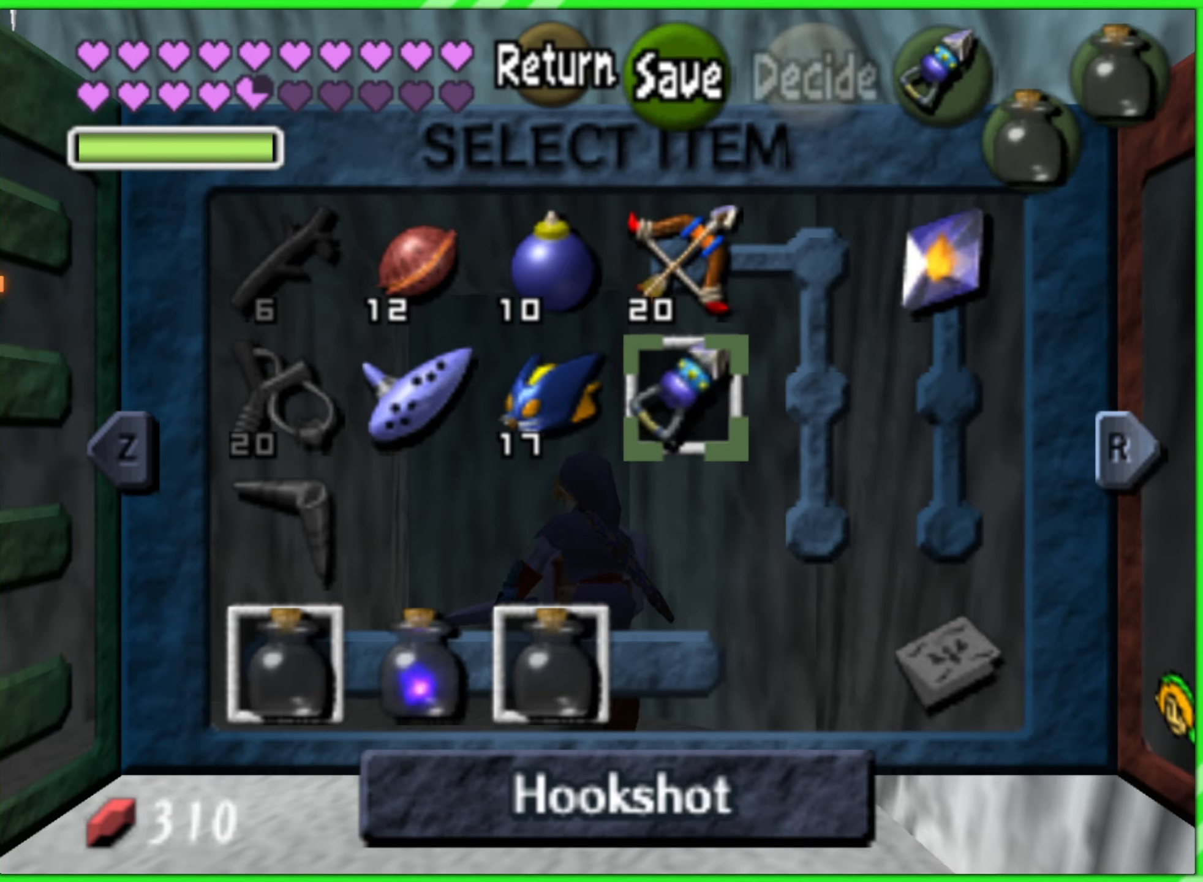
{"buttons": [], "left_stick": "center", "events": [[34, "C_RIGHT", "down"], [150, "C_RIGHT", "up"]]}
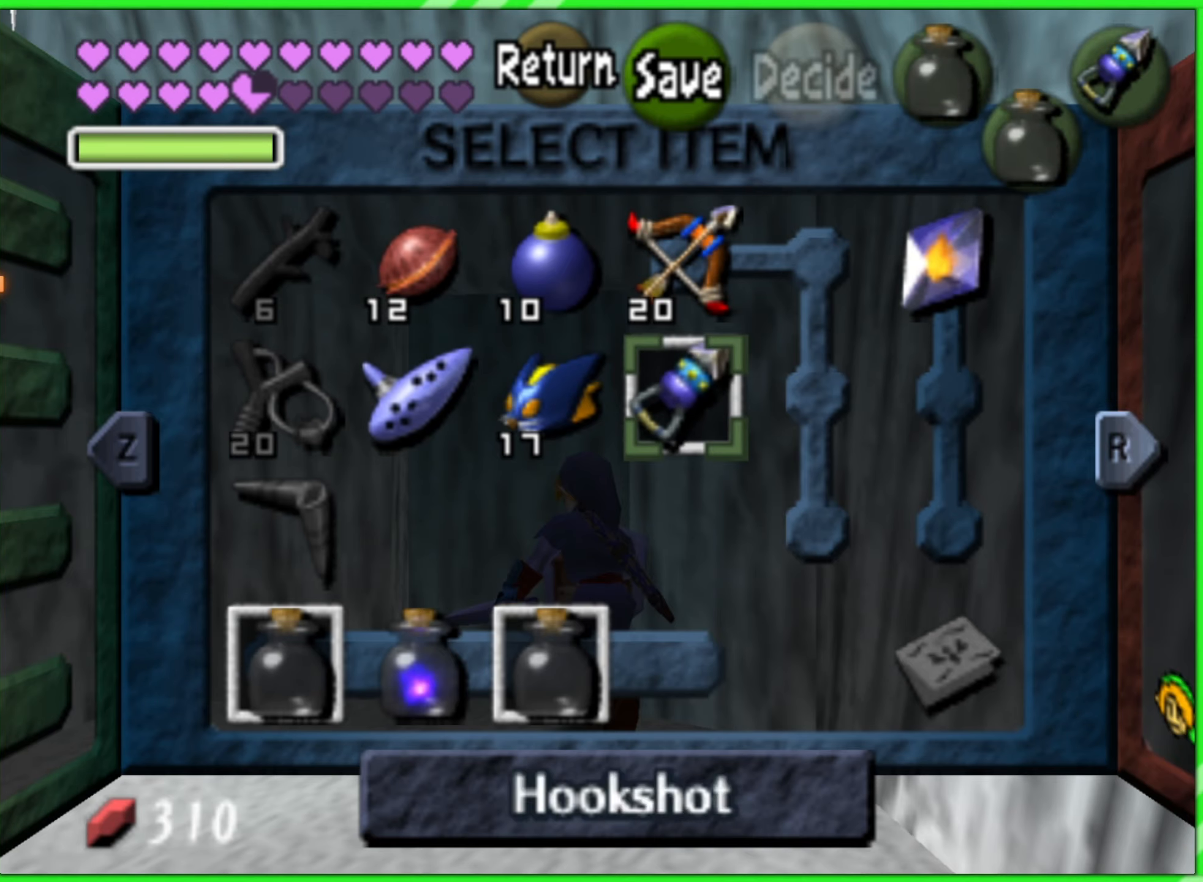
{"buttons": [], "left_stick": "up", "events": [[134, "START", "down"], [200, "START", "up"], [484, "left_stick", "up"]]}
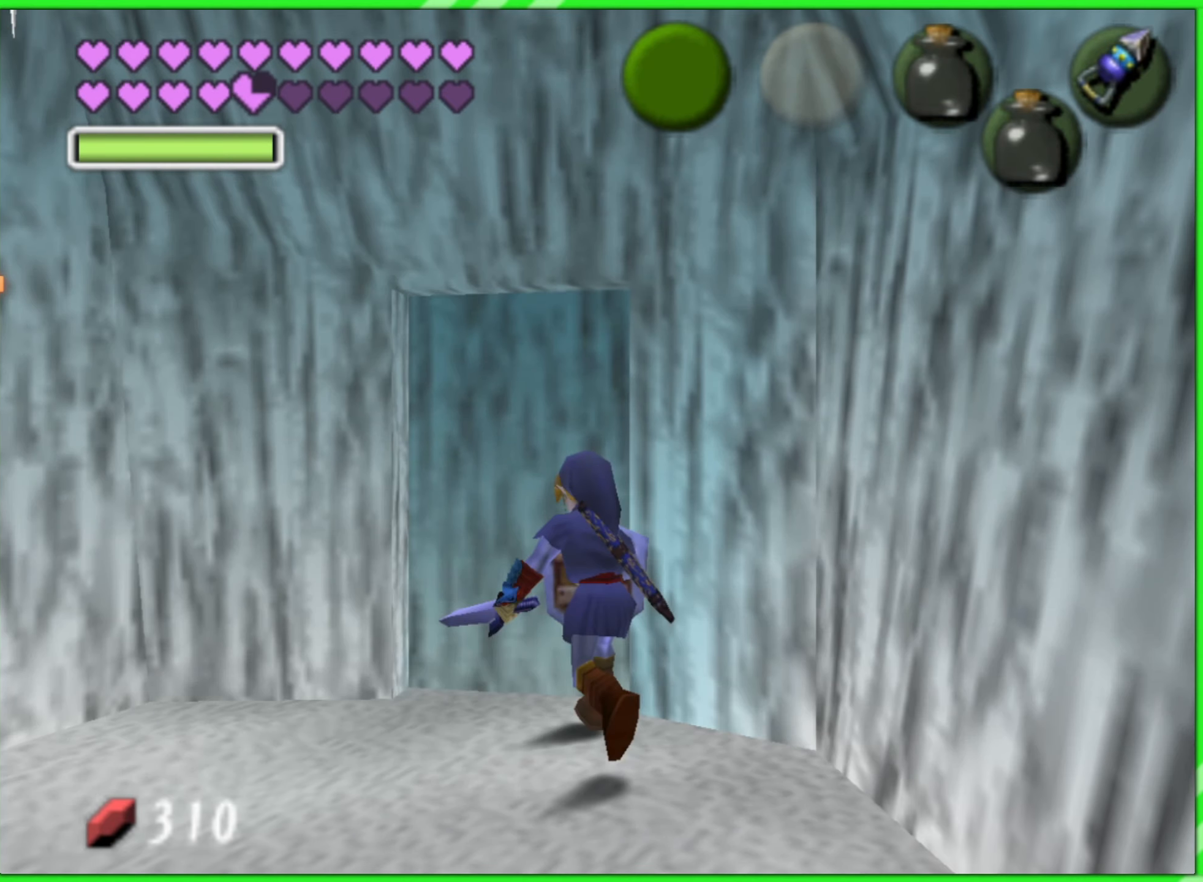
{"buttons": [], "left_stick": "up-right", "events": [[467, "left_stick", "up-right"]]}
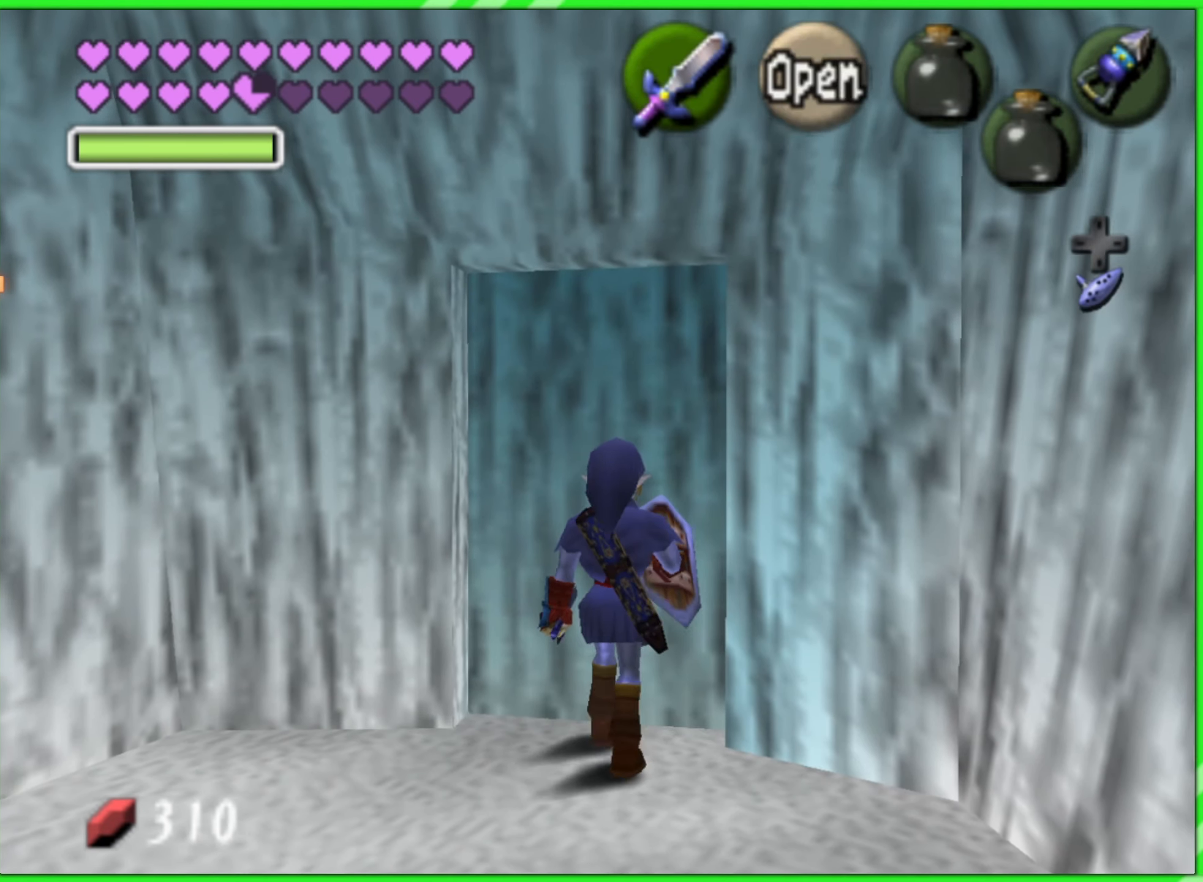
{"buttons": [], "left_stick": "center"}
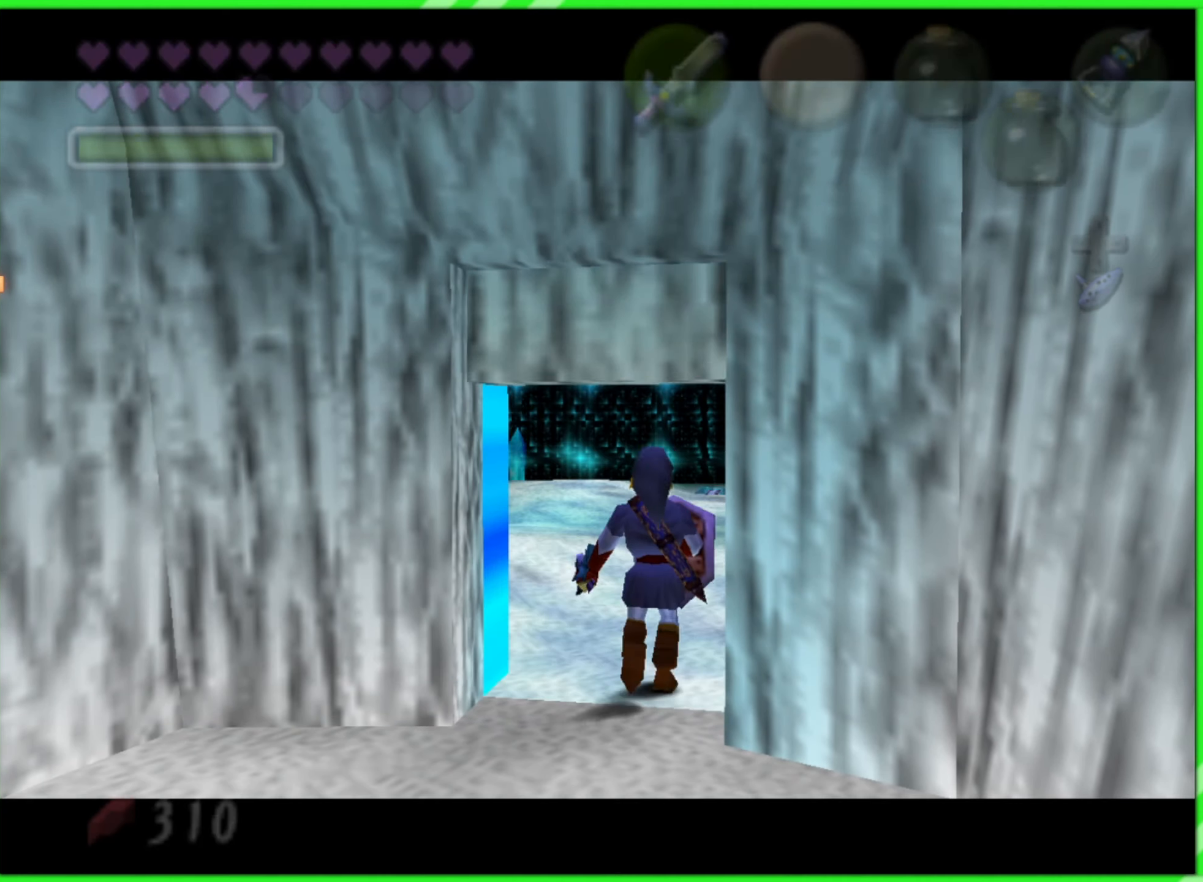
{"buttons": [], "left_stick": "center", "events": []}
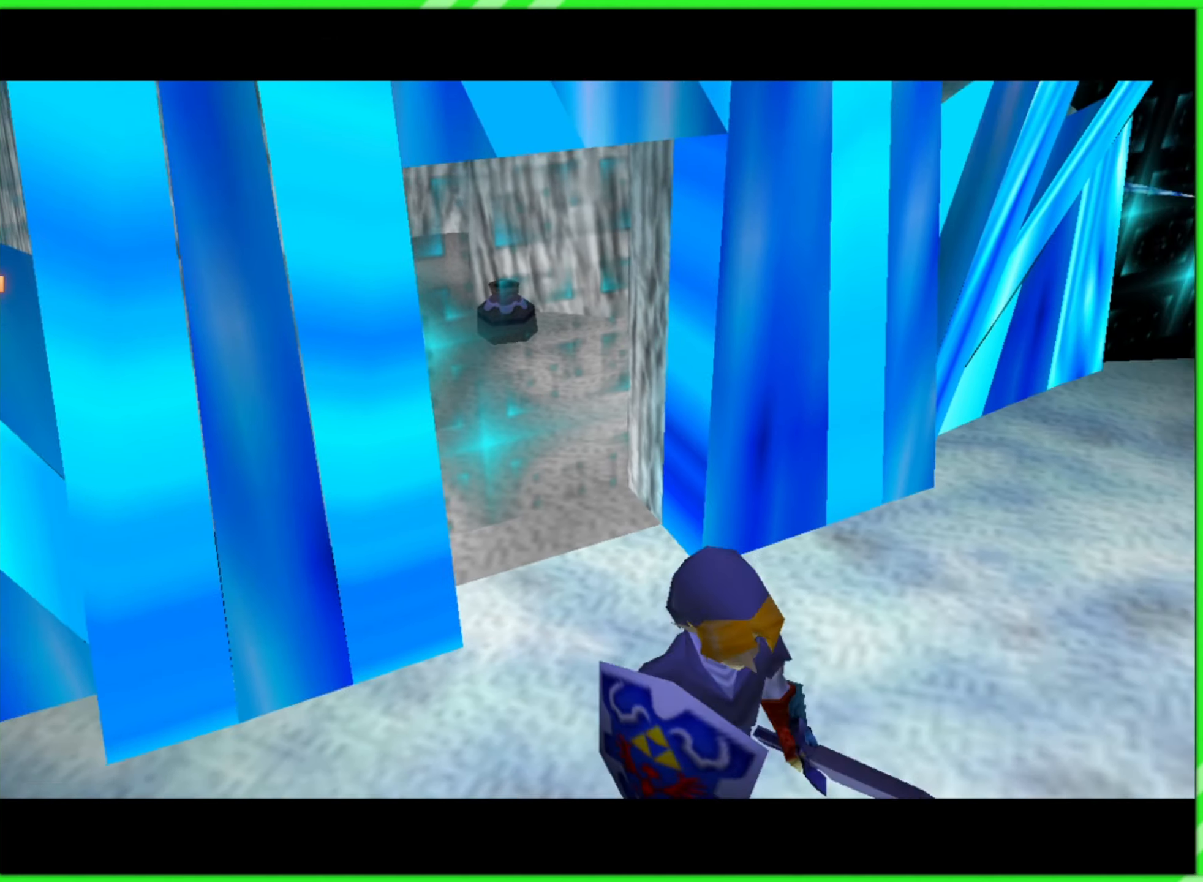
{"buttons": [], "left_stick": "center", "events": []}
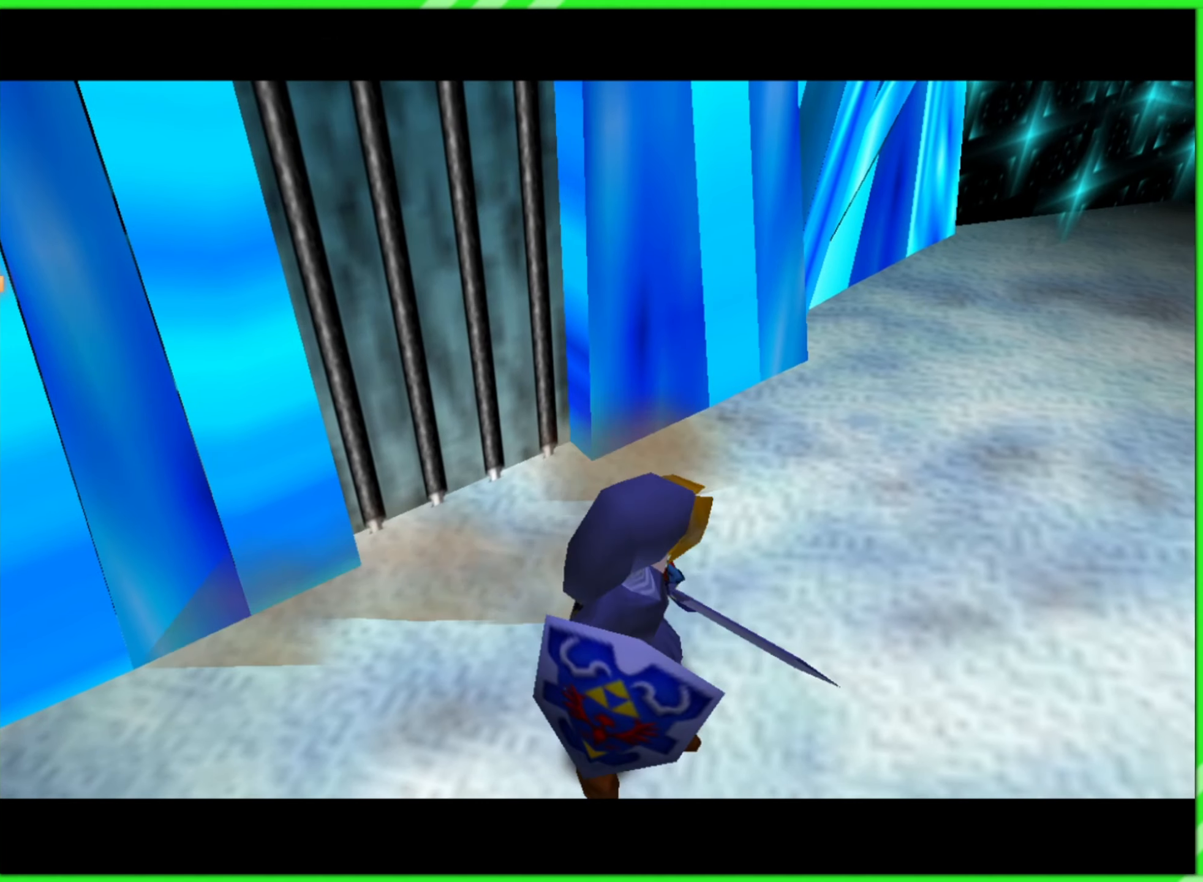
{"buttons": [], "left_stick": "center", "events": []}
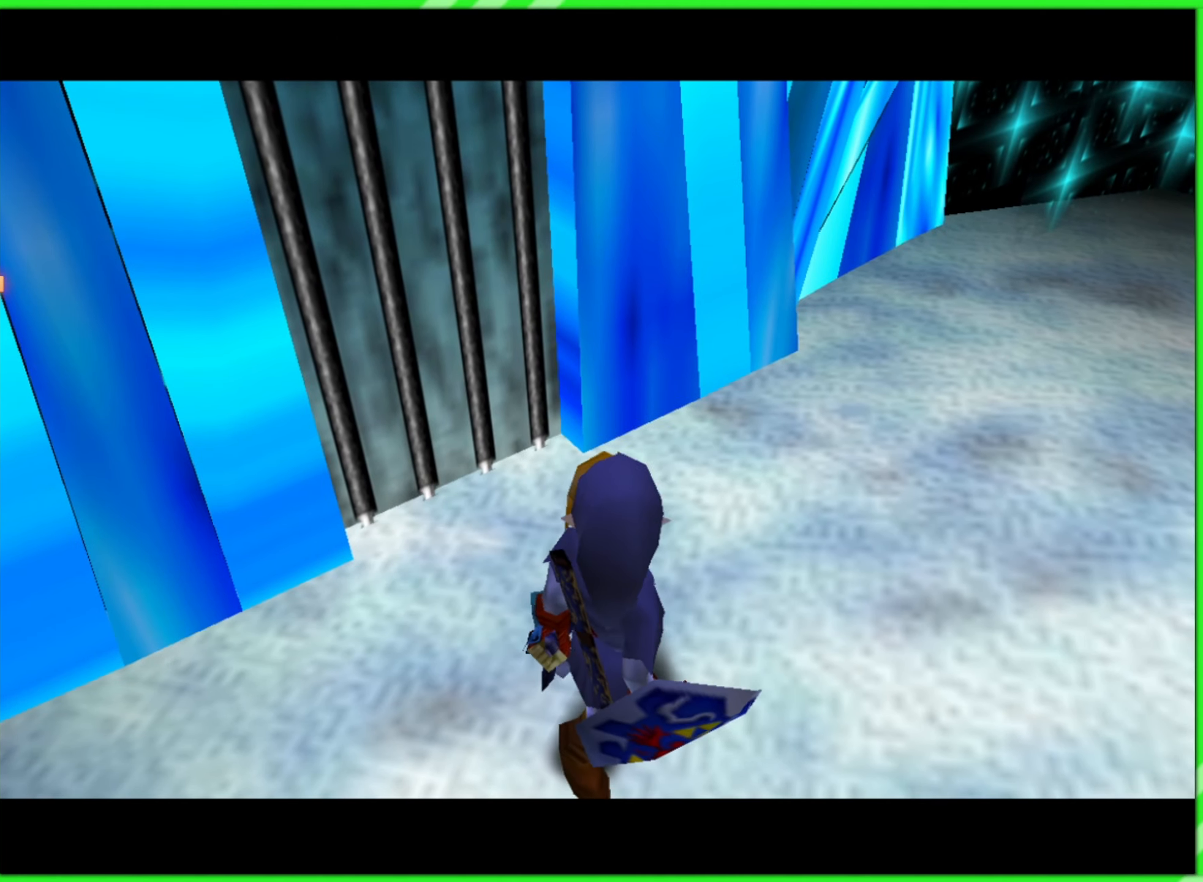
{"buttons": [], "left_stick": "center", "events": []}
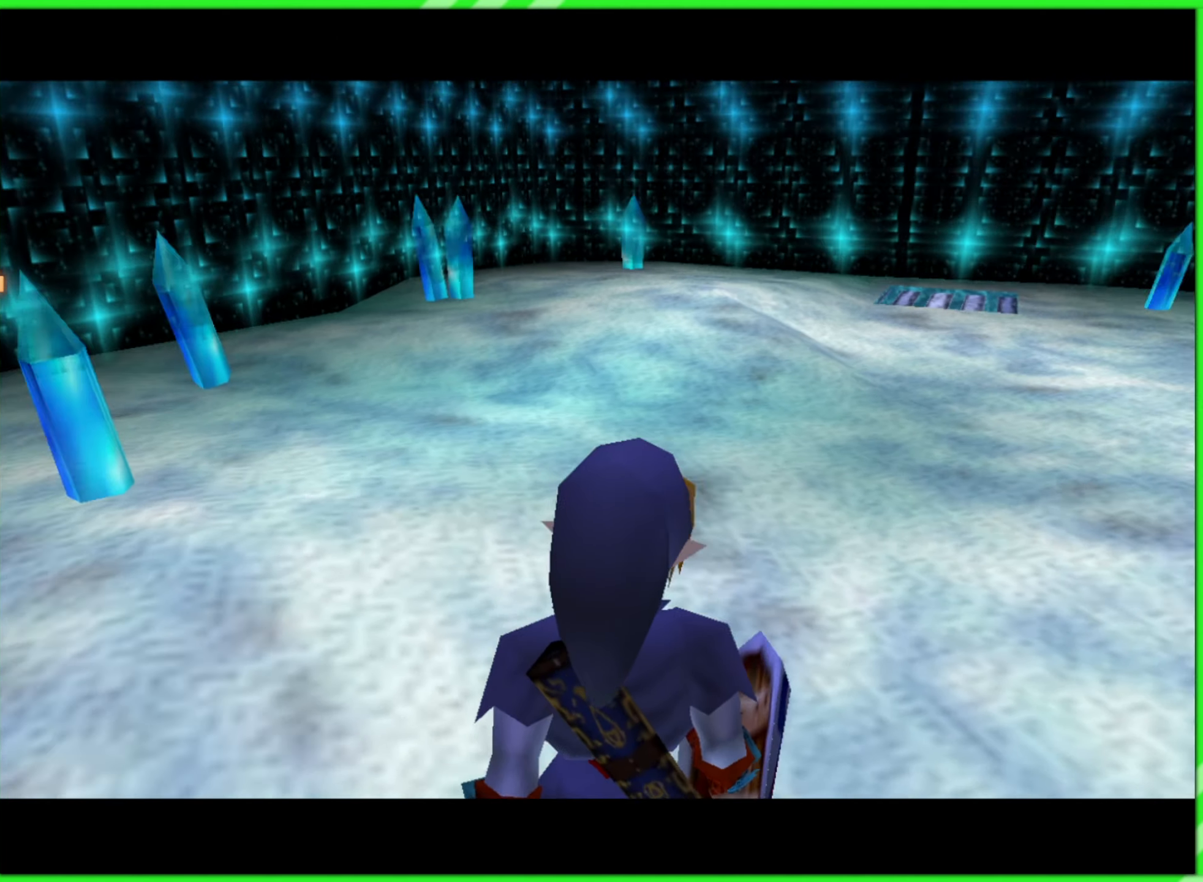
{"buttons": [], "left_stick": "up", "events": [[284, "left_stick", "up"]]}
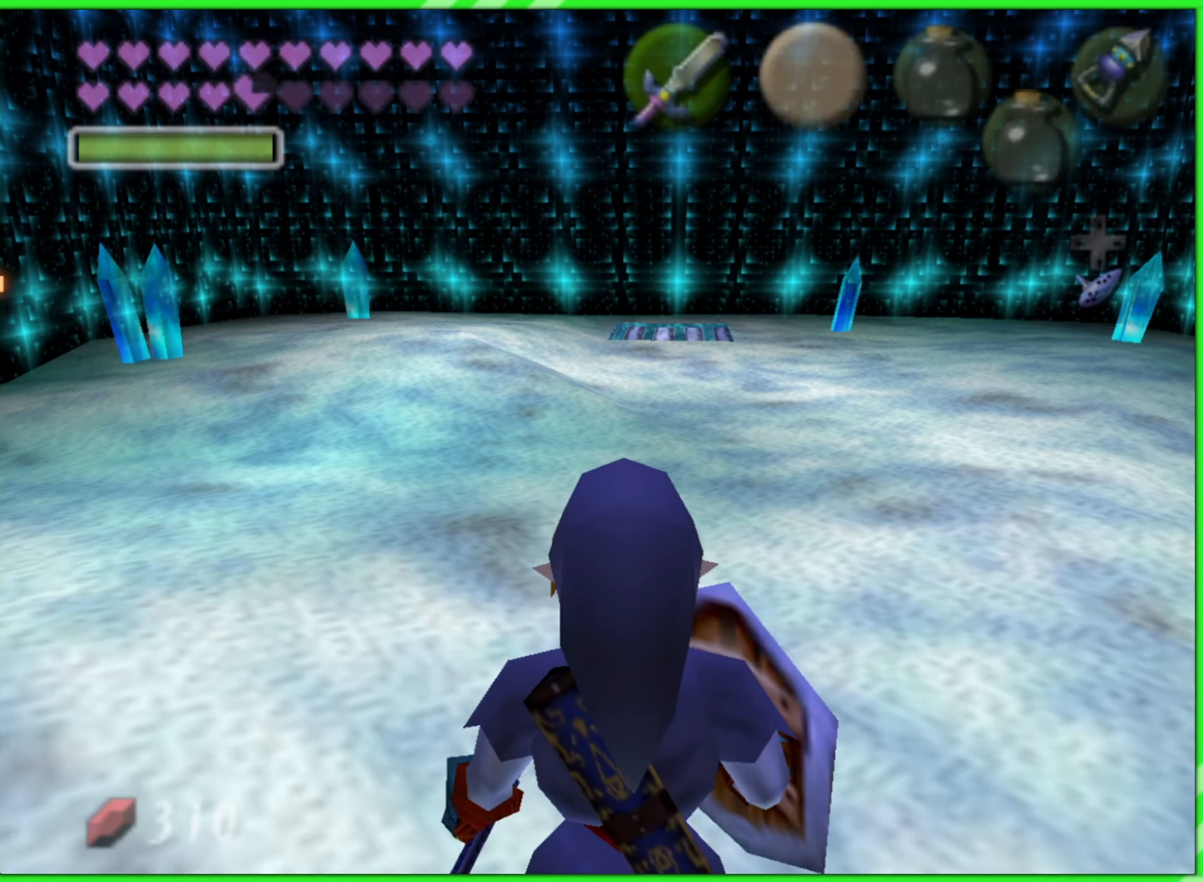
{"buttons": [], "left_stick": "up", "events": []}
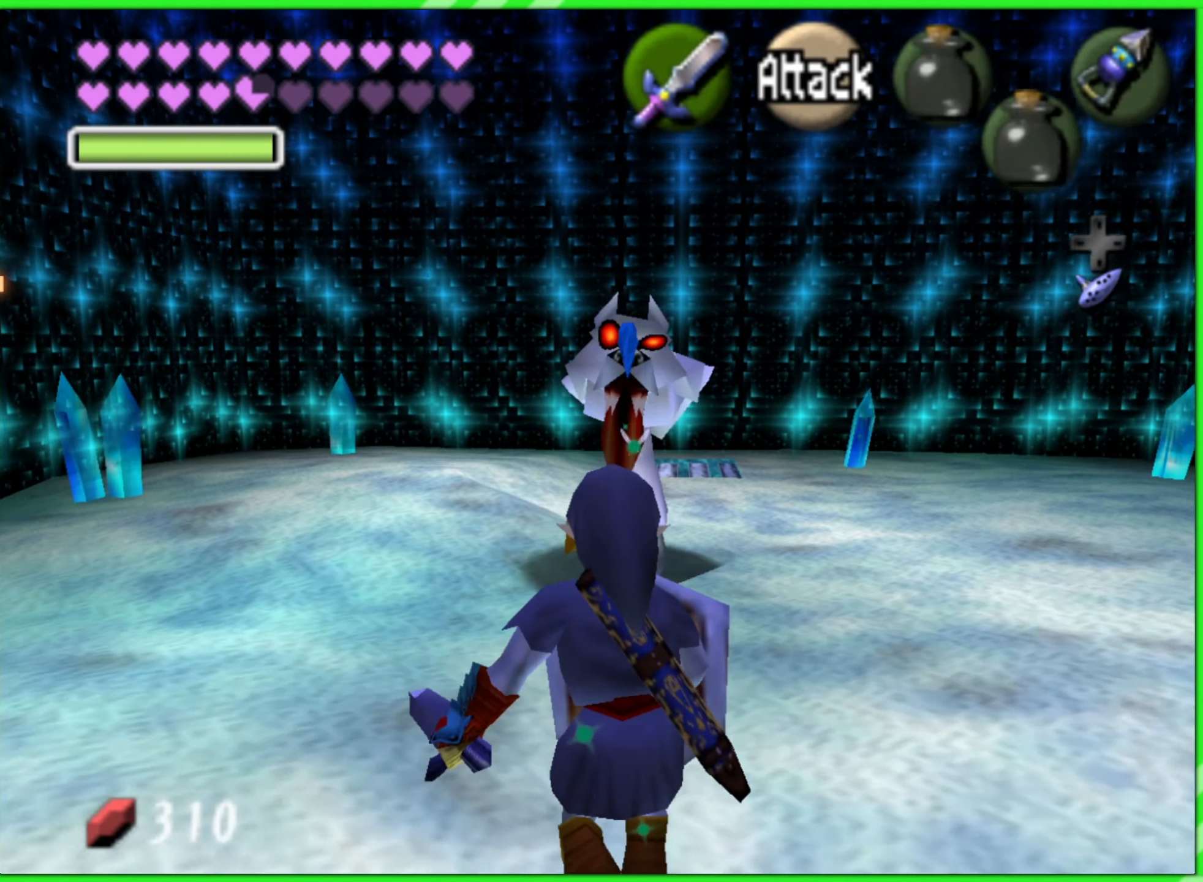
{"buttons": ["Z"], "left_stick": "down", "events": [[183, "left_stick", "center"], [233, "Z", "down"], [433, "left_stick", "down"]]}
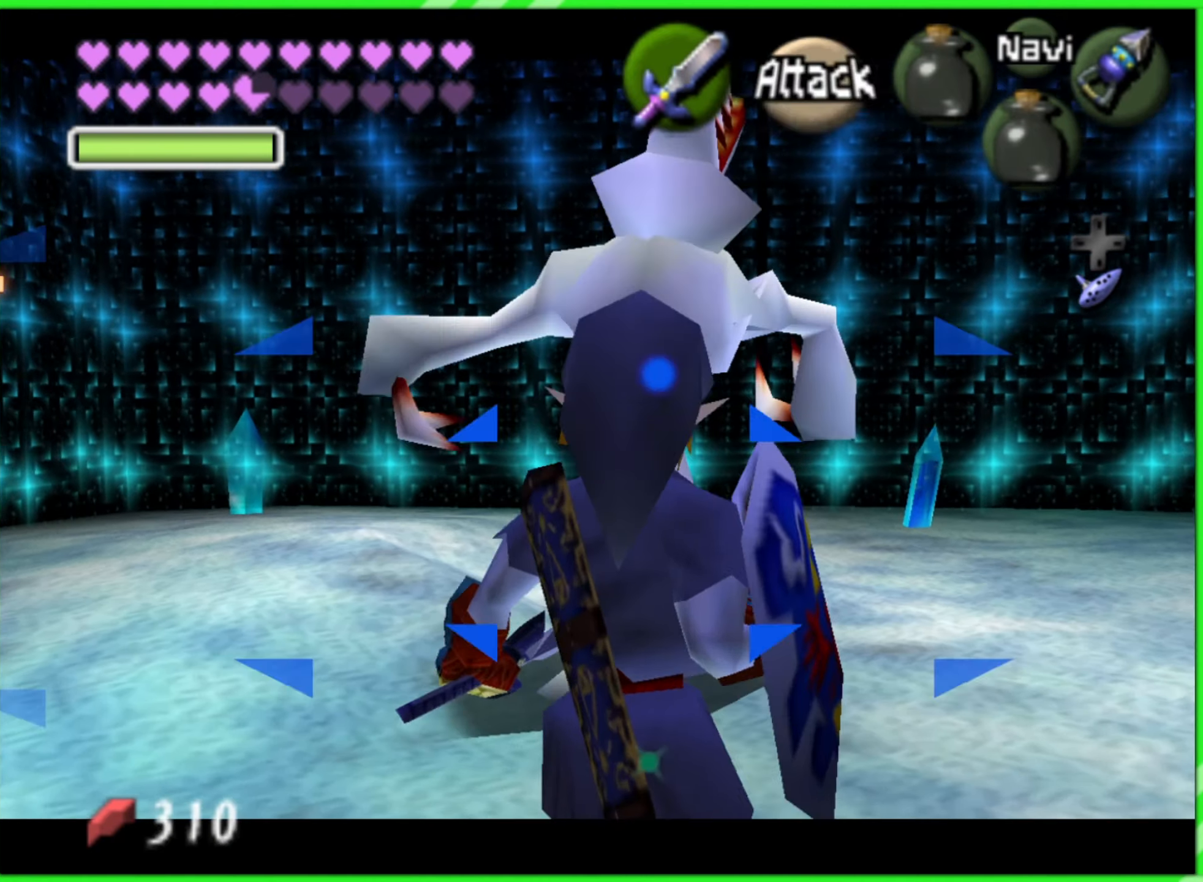
{"buttons": ["Z"], "left_stick": "down", "events": []}
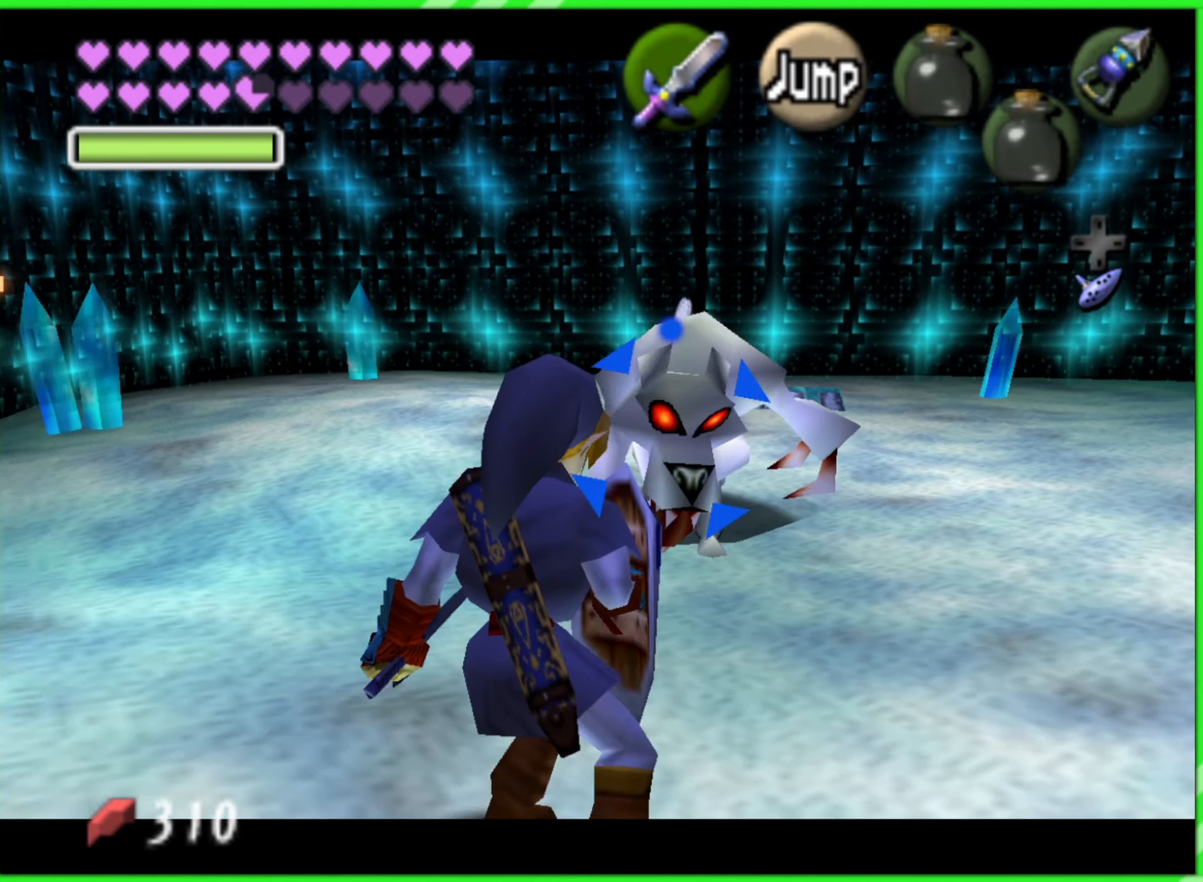
{"buttons": ["Z"], "left_stick": "center", "events": [[116, "left_stick", "center"]]}
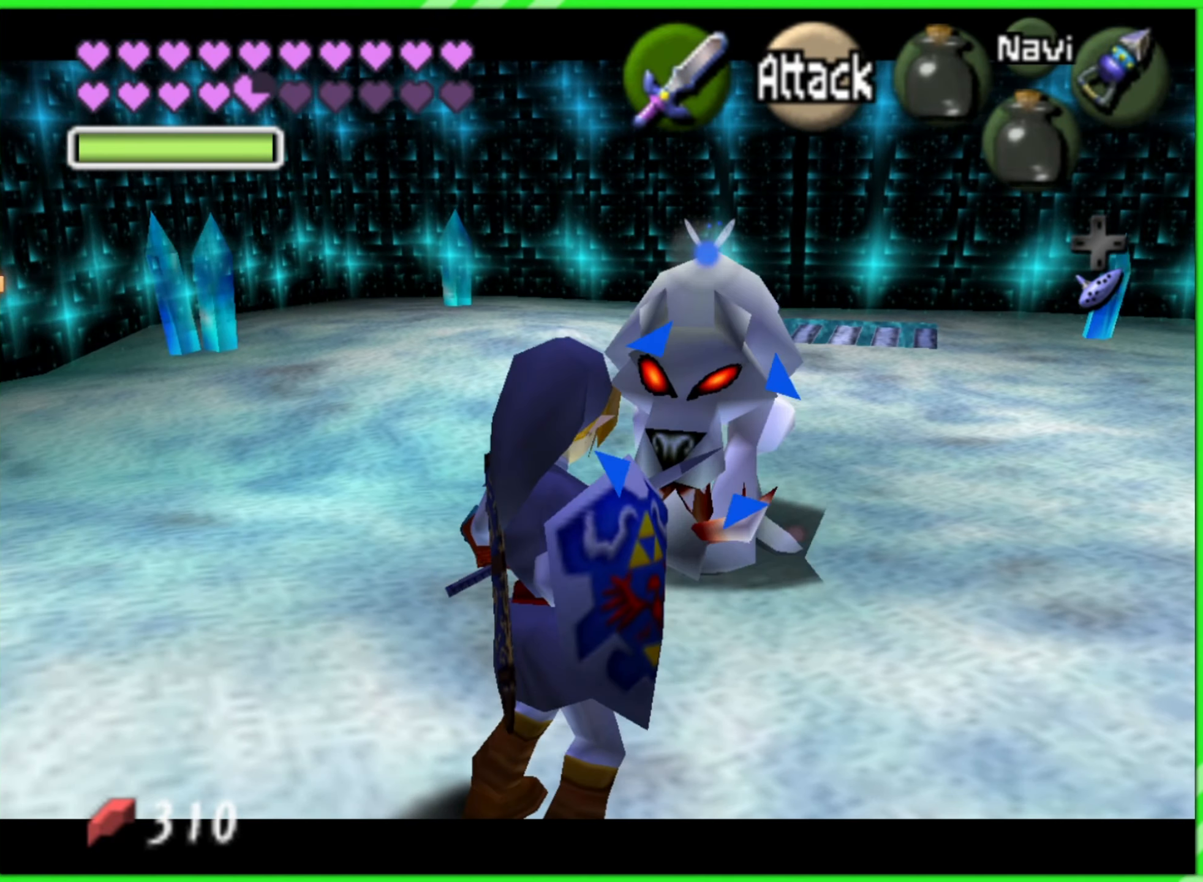
{"buttons": ["L1", "R1", "Z"], "left_stick": "center", "events": [[33, "L1", "down"], [33, "R1", "down"], [33, "left_stick", "down"], [316, "left_stick", "down-left"], [500, "left_stick", "center"]]}
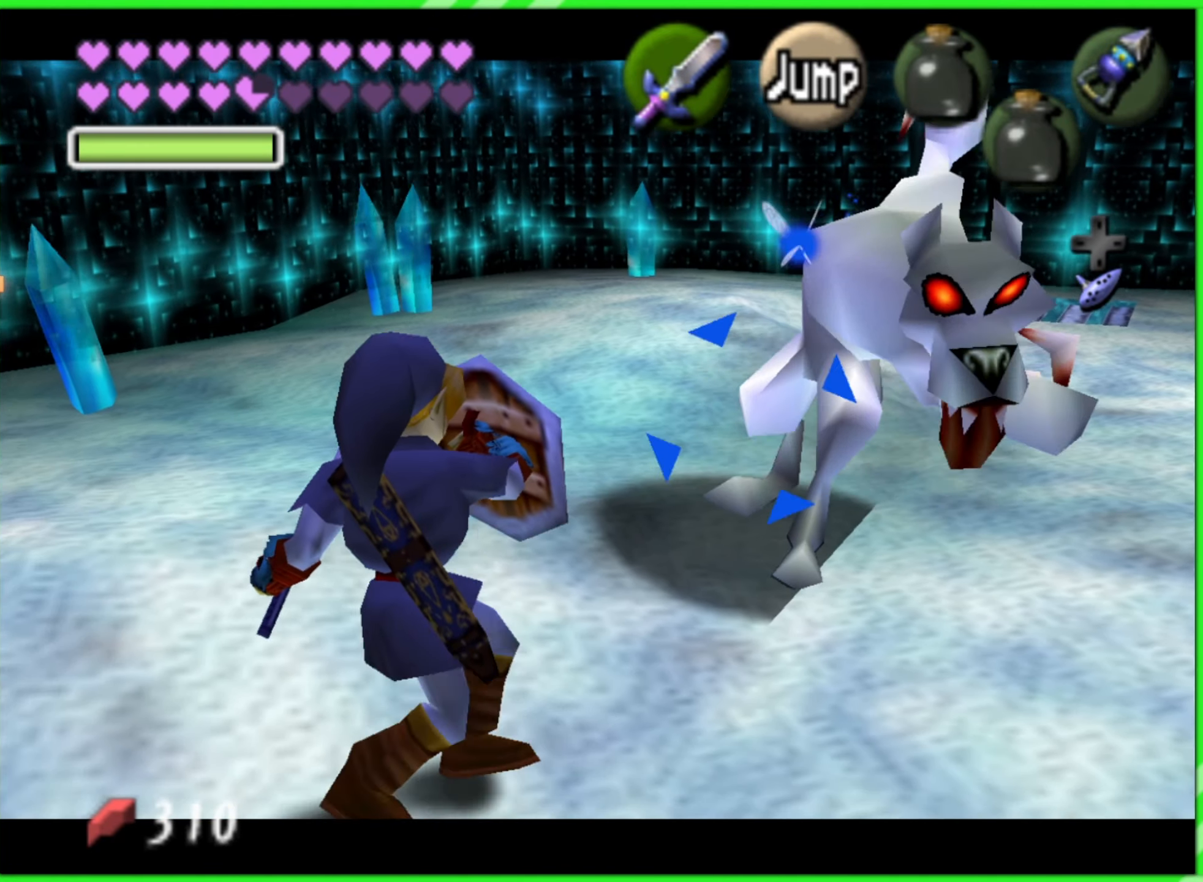
{"buttons": ["Z"], "left_stick": "center", "events": [[133, "L1", "up"], [133, "R1", "up"]]}
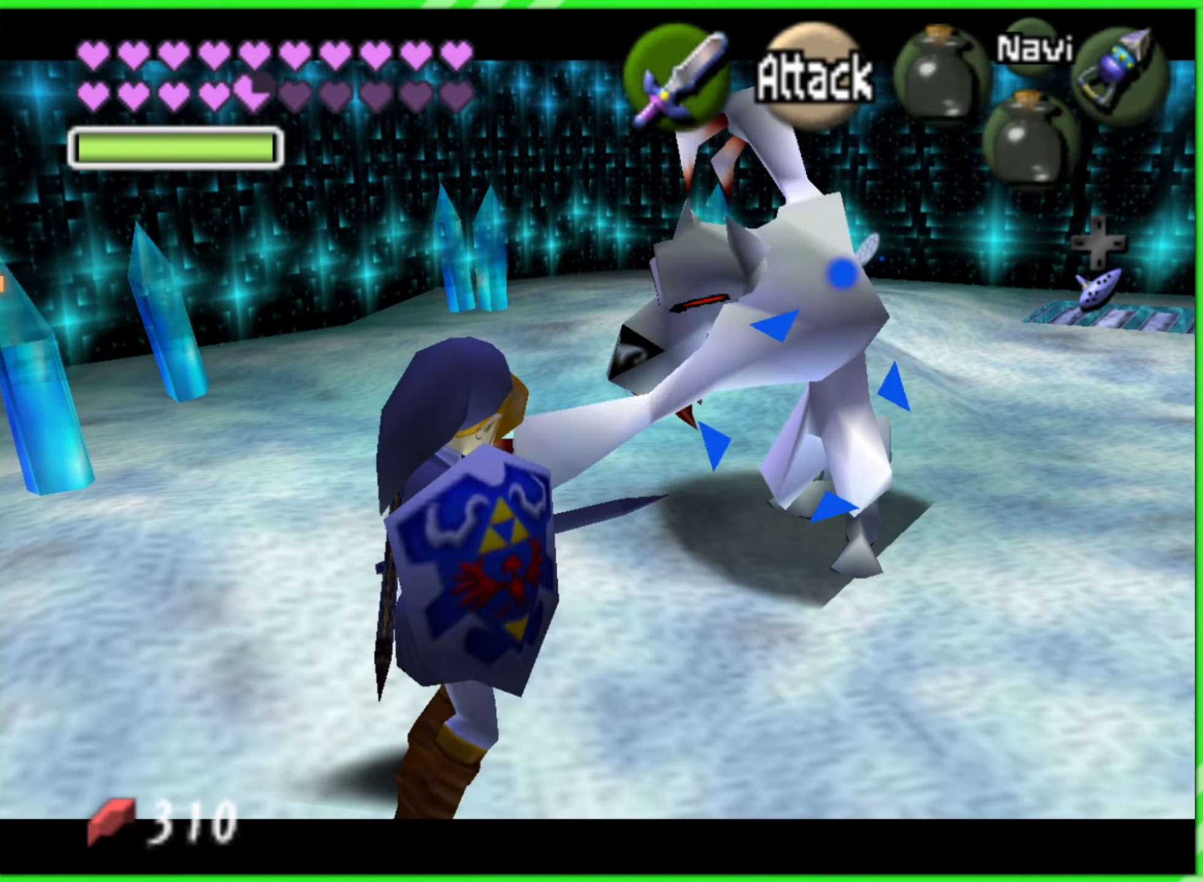
{"buttons": ["Z"], "left_stick": "up-right", "events": [[216, "left_stick", "up-right"], [383, "B", "down"], [483, "B", "up"]]}
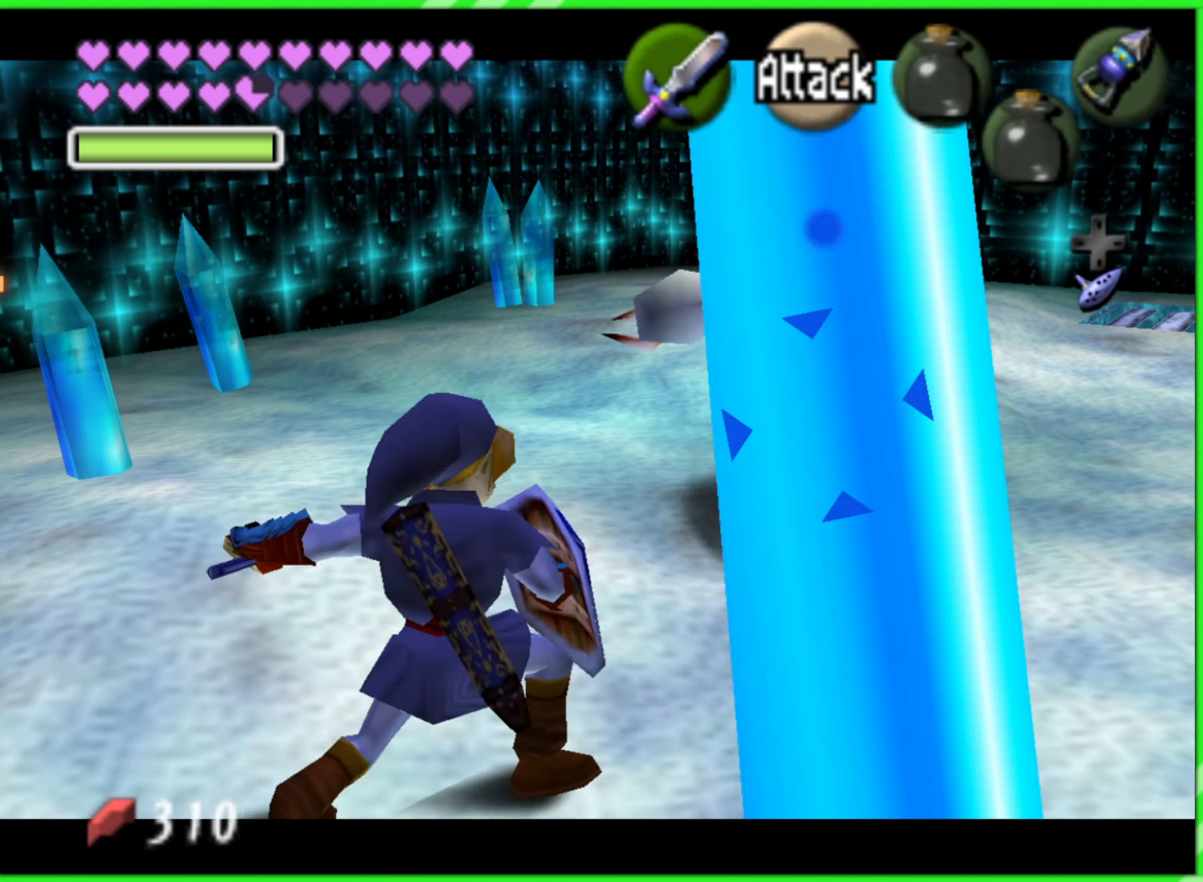
{"buttons": ["Z"], "left_stick": "center", "events": [[100, "left_stick", "center"], [250, "left_stick", "down"], [450, "left_stick", "center"]]}
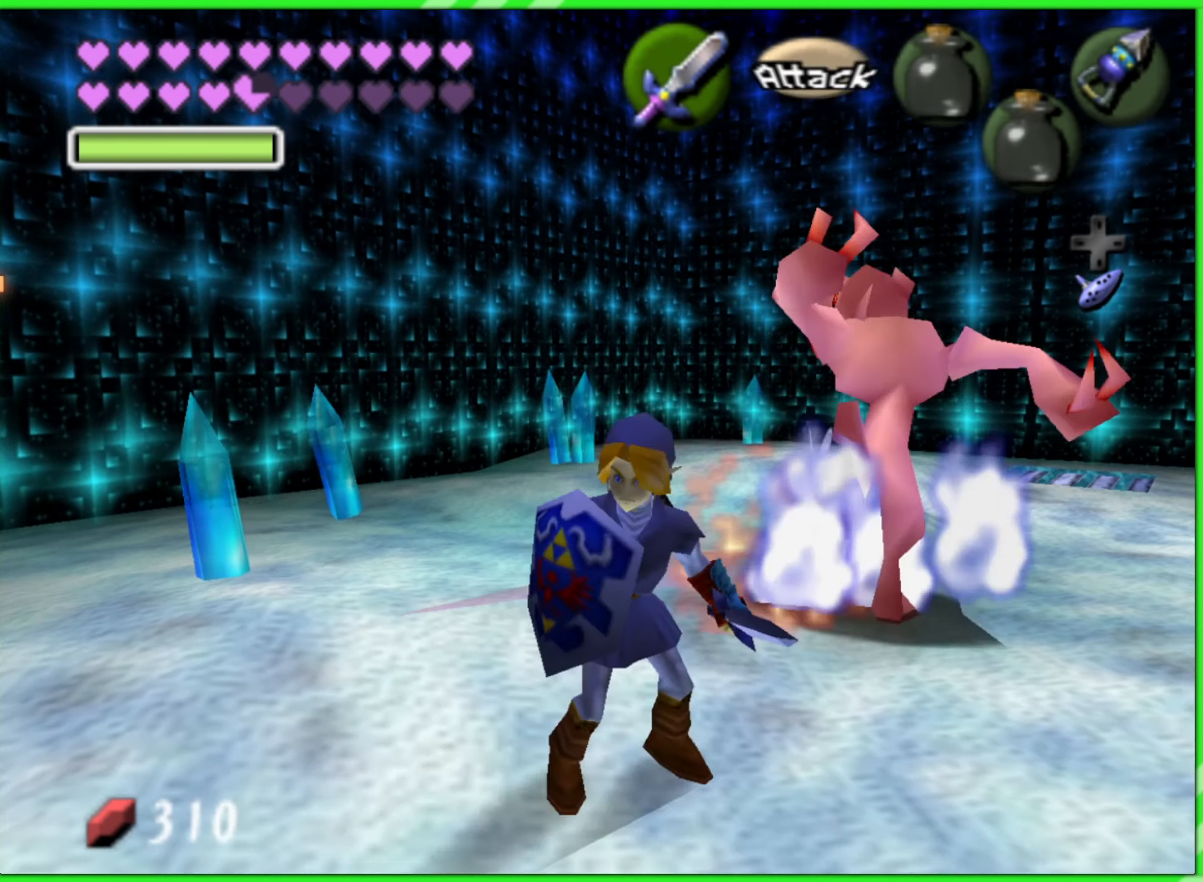
{"buttons": [], "left_stick": "center", "events": [[300, "Z", "up"]]}